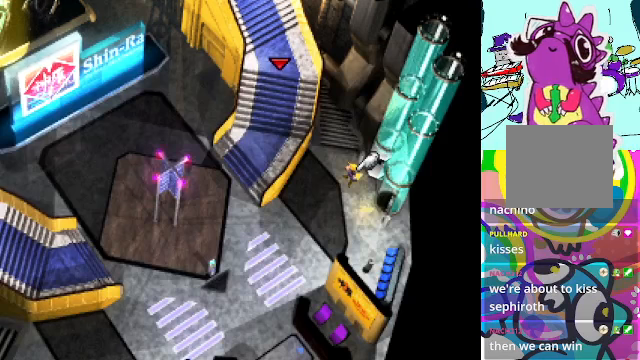
Gameplay with a controller (Xbox layout); each line is a JSON object with the inputs held at the frame after it. "events" lists button and stick changes between this image and that frame as [ms after this image, input, new state], when the widget could be followed in between. Not read: L3 R3 right_stick.
{"buttons": ["DPAD_DOWN"], "left_stick": "center", "events": [[500, "DPAD_DOWN", "down"]]}
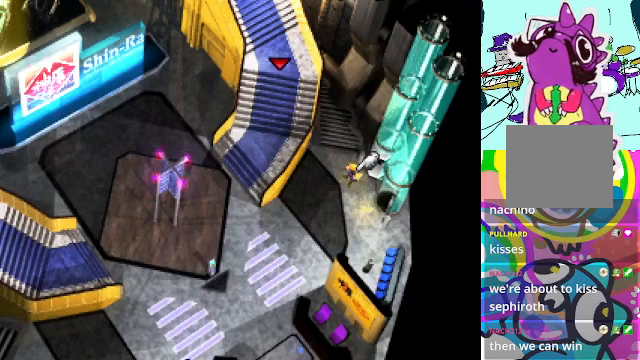
{"buttons": ["DPAD_DOWN", "DPAD_LEFT"], "left_stick": "center", "events": [[266, "DPAD_LEFT", "down"]]}
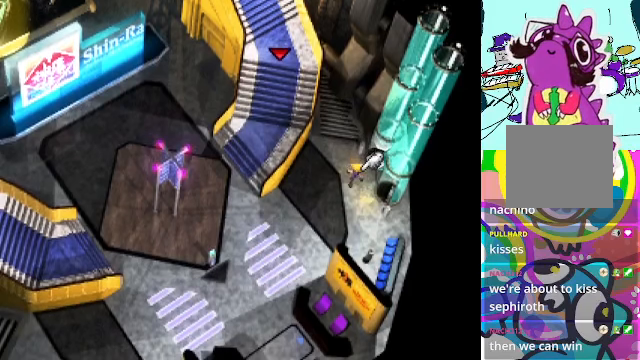
{"buttons": ["DPAD_DOWN", "DPAD_LEFT"], "left_stick": "center", "events": []}
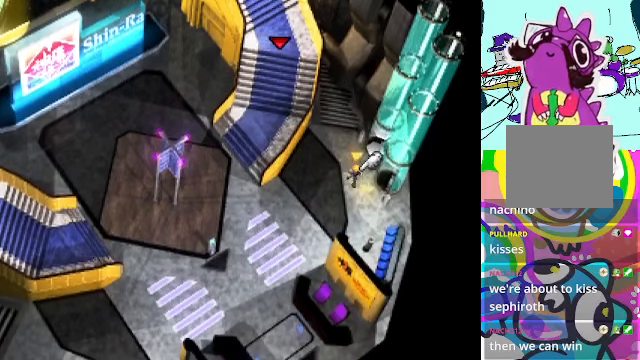
{"buttons": ["A", "DPAD_LEFT"], "left_stick": "center", "events": [[100, "DPAD_LEFT", "up"], [133, "A", "down"], [400, "DPAD_LEFT", "down"], [466, "DPAD_DOWN", "up"]]}
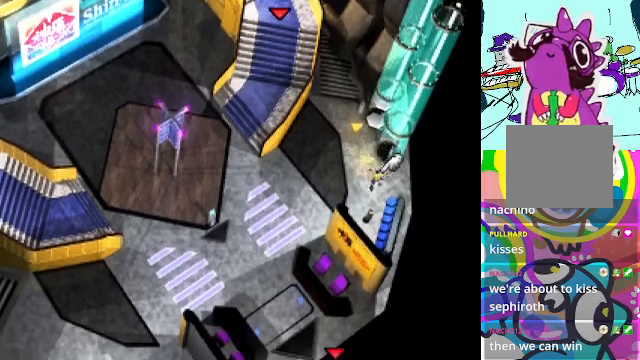
{"buttons": ["A", "DPAD_LEFT"], "left_stick": "center", "events": []}
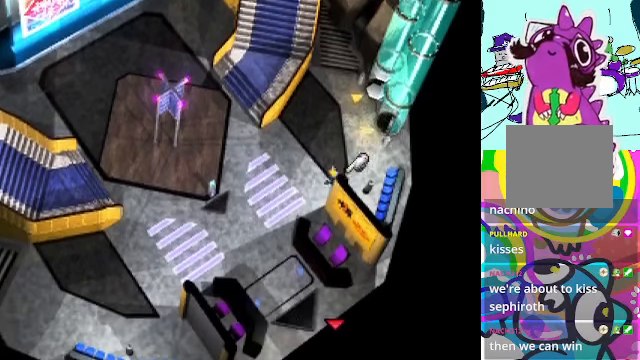
{"buttons": ["A", "DPAD_LEFT"], "left_stick": "center", "events": []}
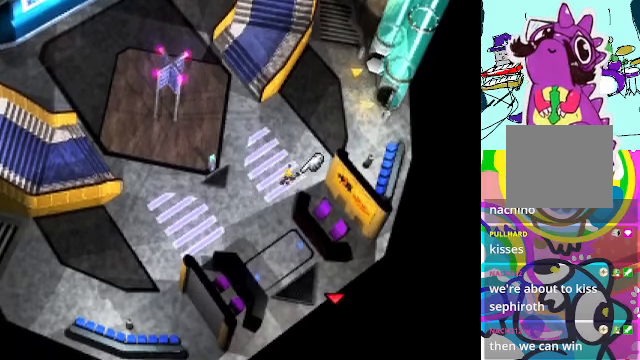
{"buttons": ["A", "DPAD_DOWN"], "left_stick": "center", "events": [[233, "DPAD_DOWN", "down"], [300, "DPAD_LEFT", "up"]]}
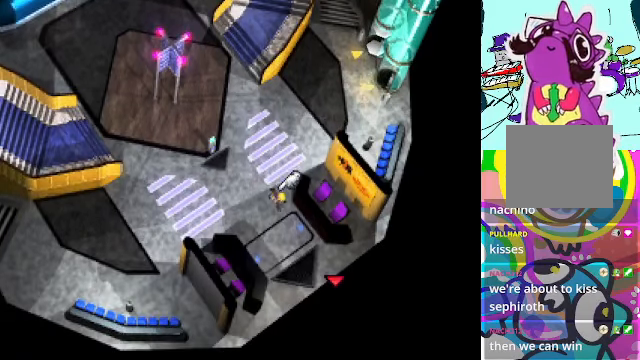
{"buttons": ["A"], "left_stick": "center", "events": [[333, "DPAD_DOWN", "up"]]}
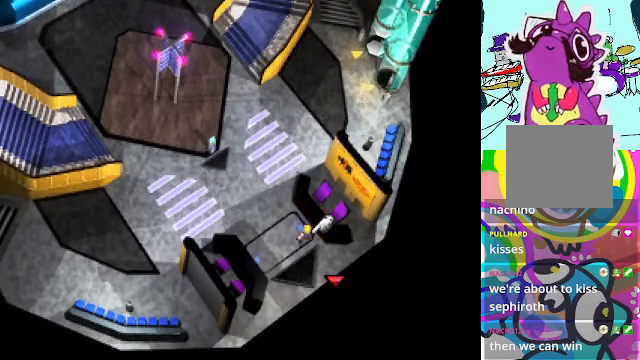
{"buttons": ["A", "DPAD_DOWN"], "left_stick": "center", "events": [[100, "DPAD_DOWN", "down"]]}
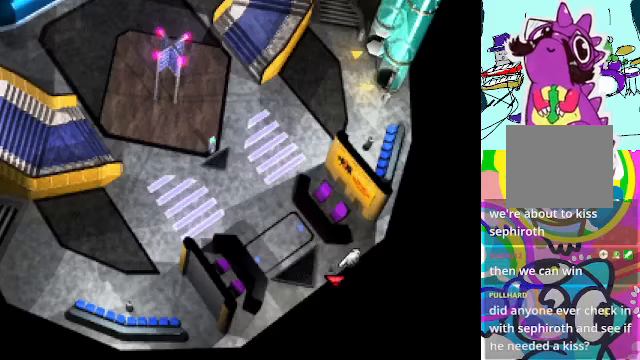
{"buttons": ["A", "DPAD_DOWN"], "left_stick": "center", "events": []}
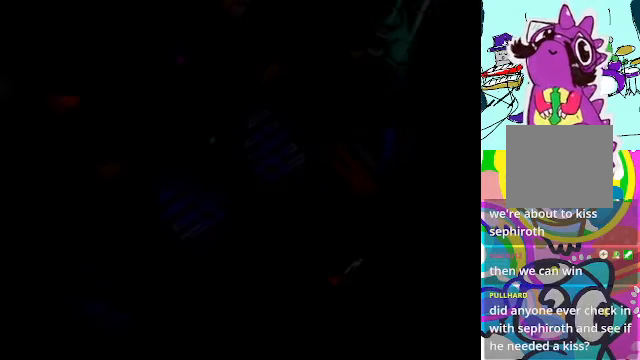
{"buttons": [], "left_stick": "center", "events": [[100, "DPAD_DOWN", "up"], [134, "A", "up"]]}
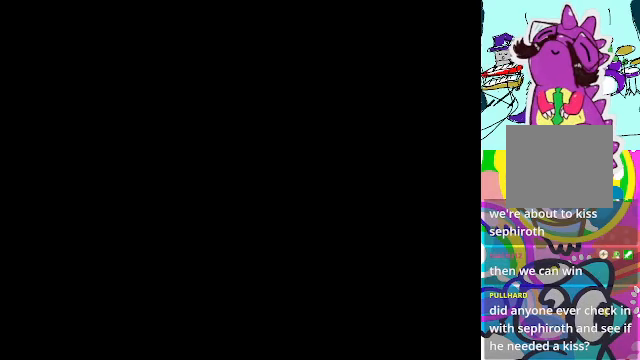
{"buttons": [], "left_stick": "center", "events": []}
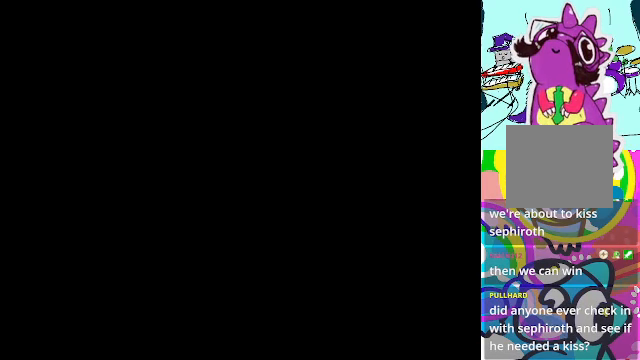
{"buttons": [], "left_stick": "center", "events": []}
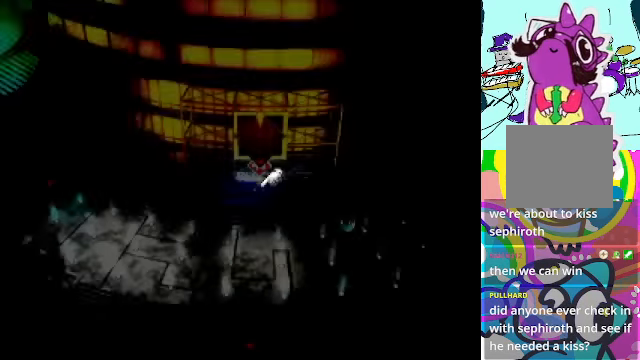
{"buttons": [], "left_stick": "center", "events": []}
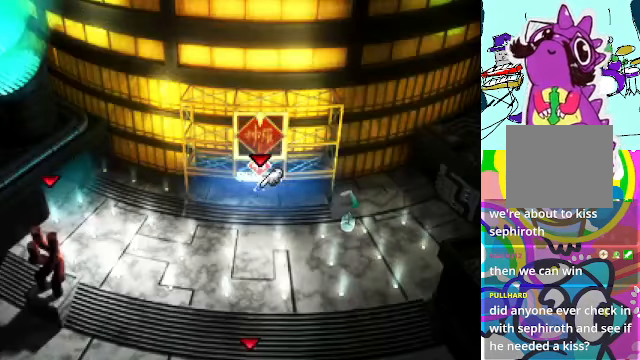
{"buttons": [], "left_stick": "center", "events": []}
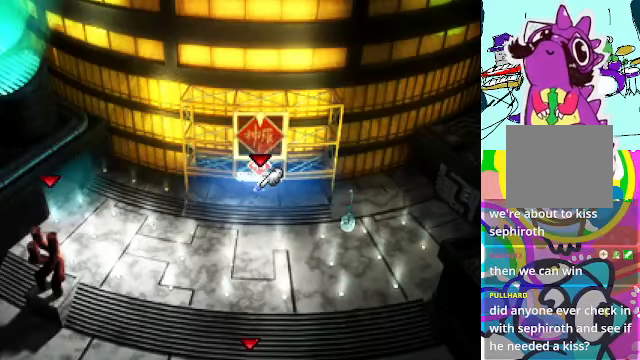
{"buttons": [], "left_stick": "center", "events": []}
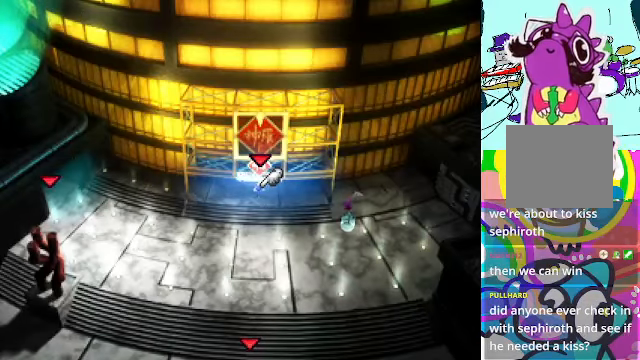
{"buttons": [], "left_stick": "center", "events": []}